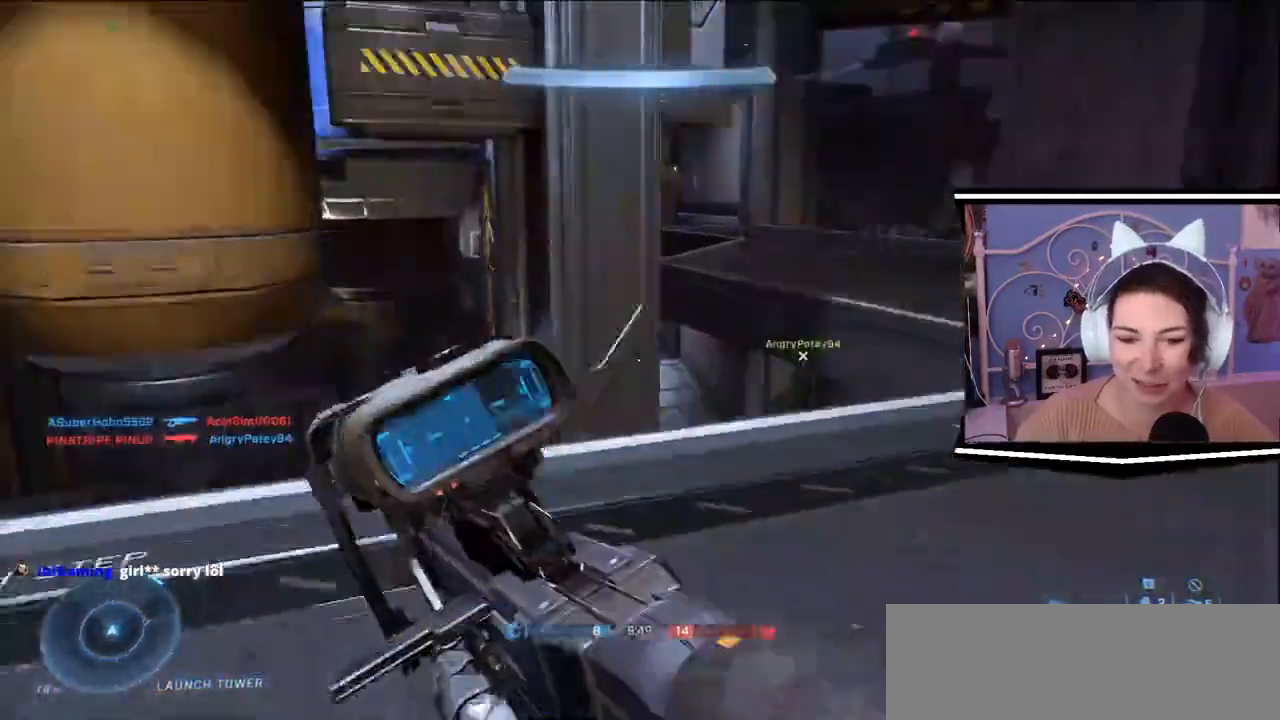
Gameplay with keyboard; each line is a JSON object with the keys held at the frame after it. "events" lists presses ("down") and releases ("up") of ".", "/", "0", "1", "2", "3", "4", "5", "6", "7", "8", "9", "a", "alt_l", "alt_r", "b", "backslash", "backspace", "c", "caps_lock", "comma", "ctrl_l", "ctrl_r", "d", "e", "equals", "escape", "f", "f1", "f10", "f11", "f12", "f2", "f3", "f4", "f5", "f6", "f7", "f8", "f9", "g", "h", "i", "j", "k", "l", "lbracket", "m", "minus", "n", "o", "p", "q", "quote", "r", "rbracket", "return", "s", "semicolon", "shift_l", "shift_r", "space", "t", "tab", "tilde", "u", "v", "w", "x", "y" and "z" between this image and that frame as [ms after this image, input, new state], when the widget could be followed in between. No other keys are recorded. Mouse input is not recorded.
{"keys": ["d", "w"], "events": [[301, "d", "down"]]}
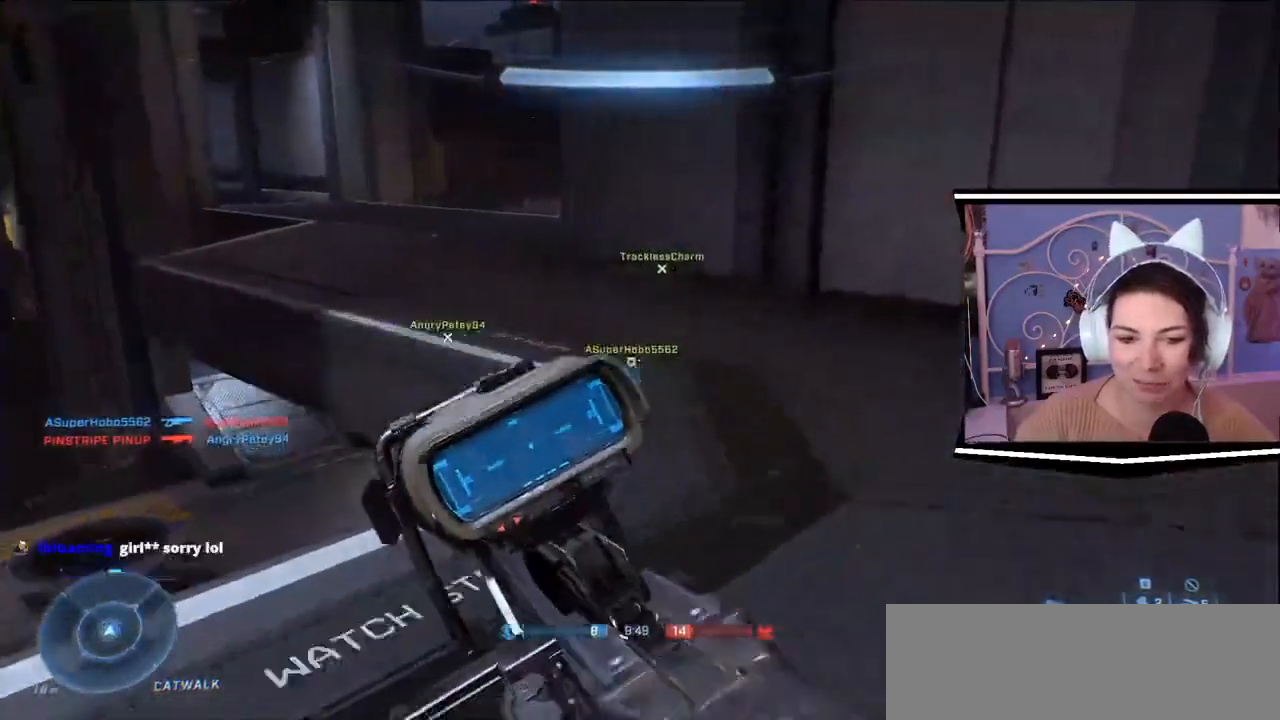
{"keys": ["w"], "events": [[434, "d", "up"]]}
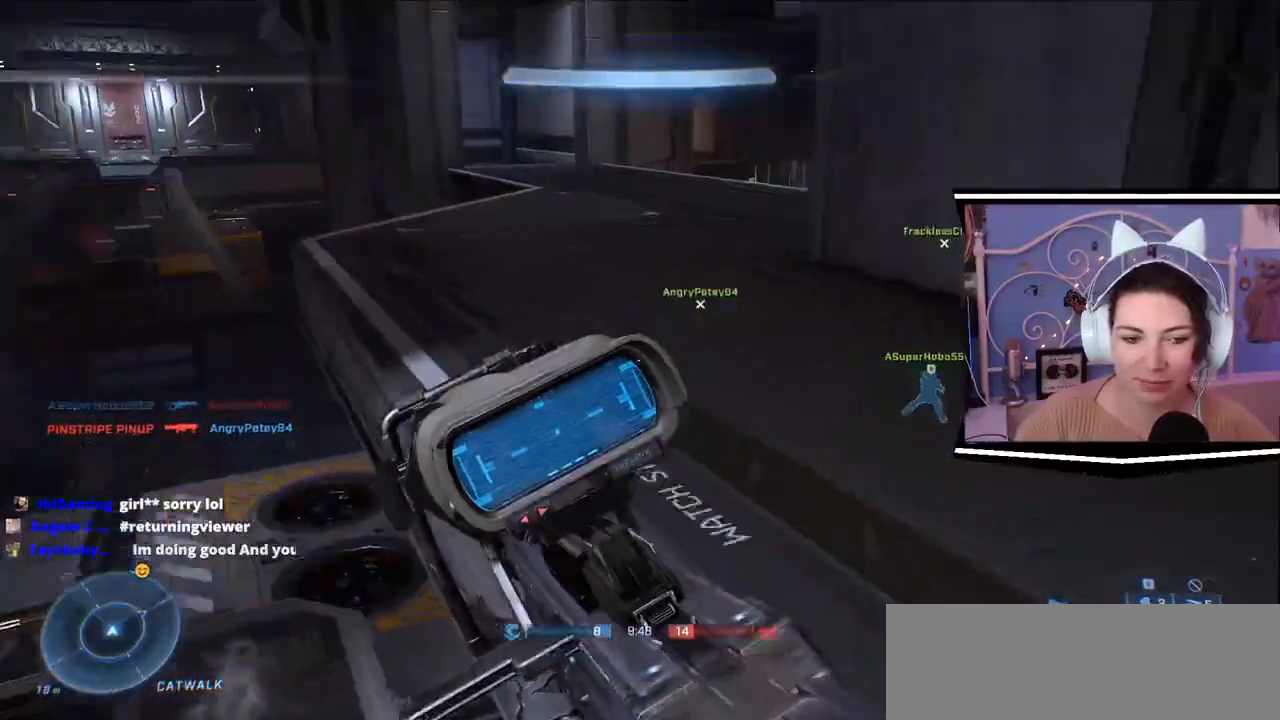
{"keys": ["d", "w"], "events": [[201, "d", "down"]]}
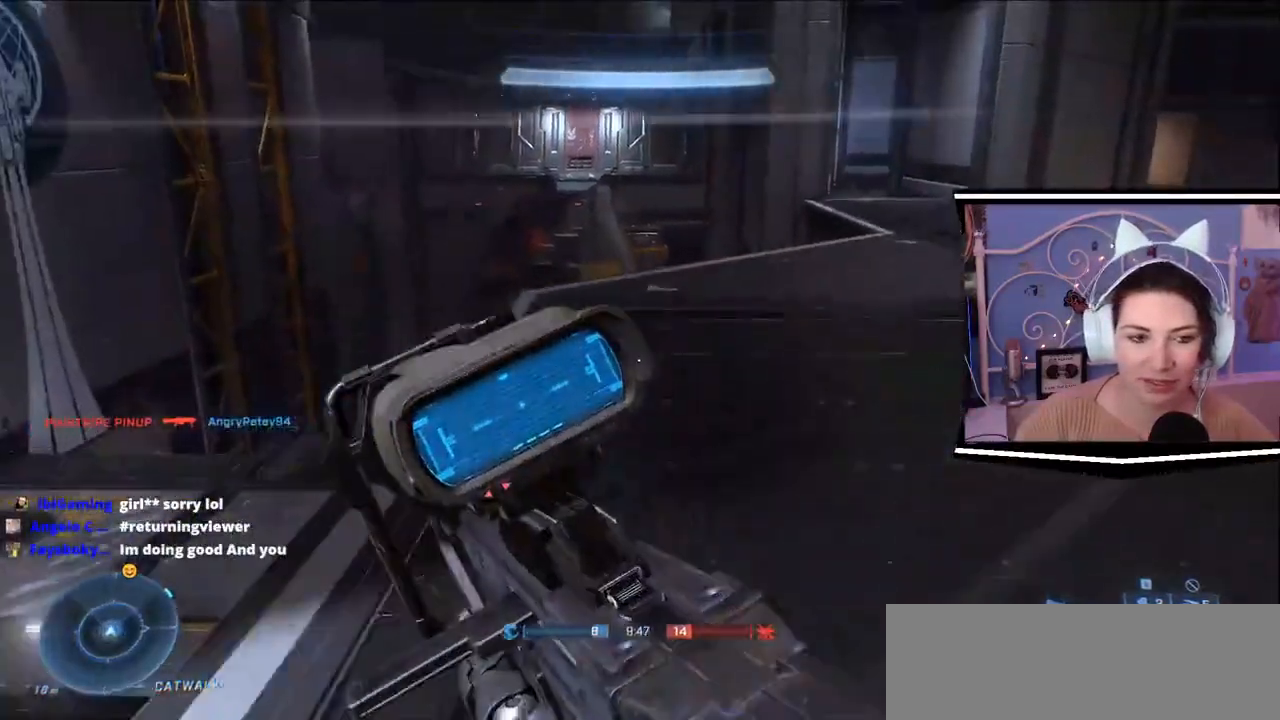
{"keys": ["w"], "events": [[133, "d", "up"]]}
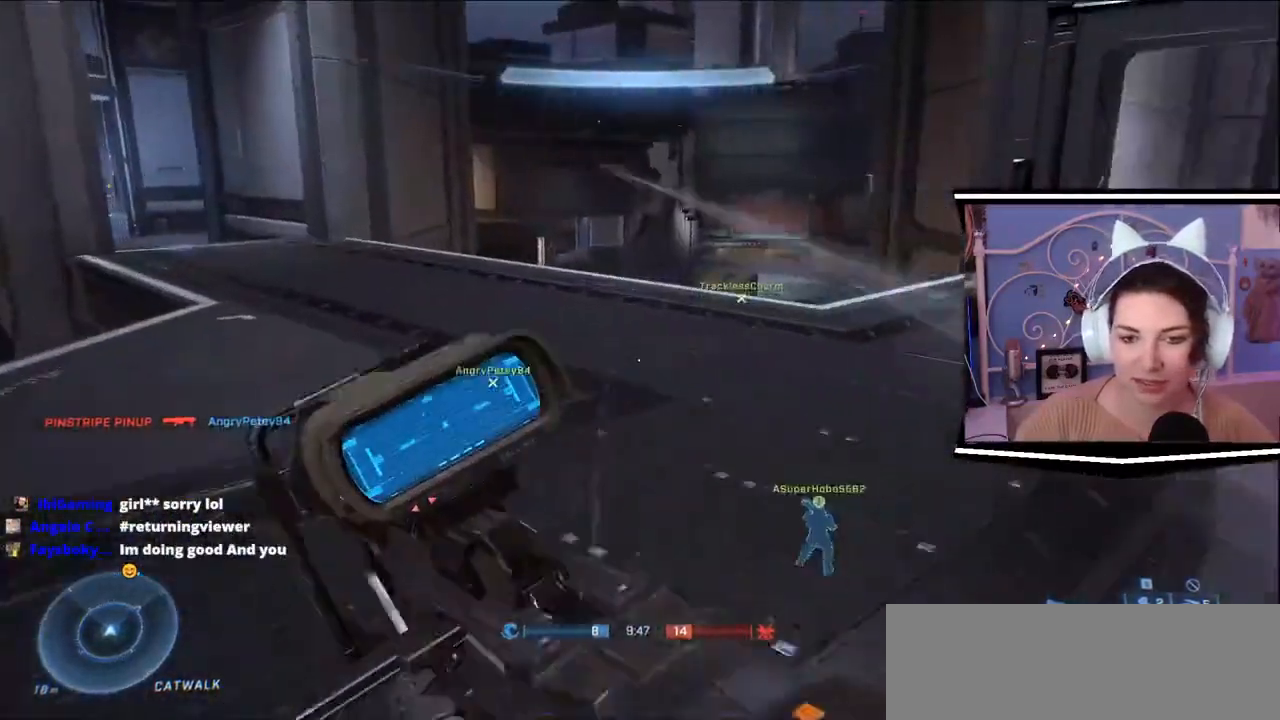
{"keys": ["a", "s"], "events": [[251, "a", "down"], [484, "s", "down"], [484, "w", "up"]]}
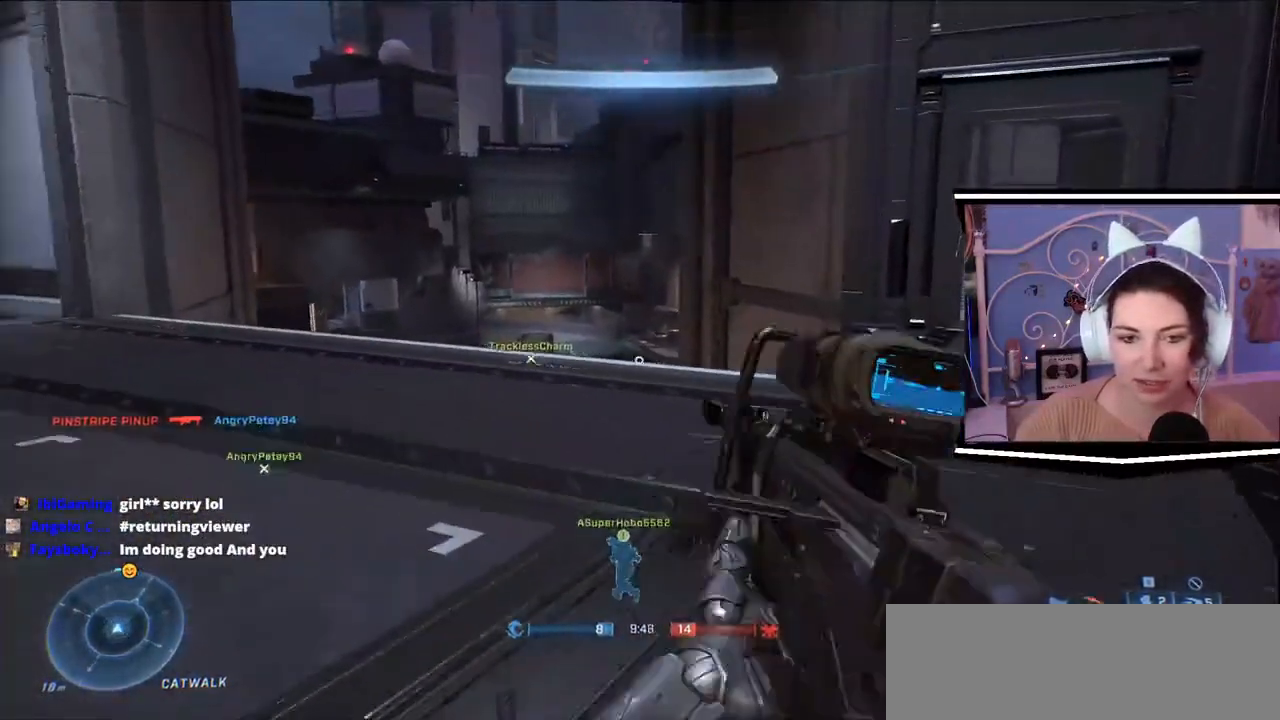
{"keys": ["d", "w"], "events": [[183, "a", "up"], [183, "d", "down"], [183, "s", "up"], [250, "w", "down"]]}
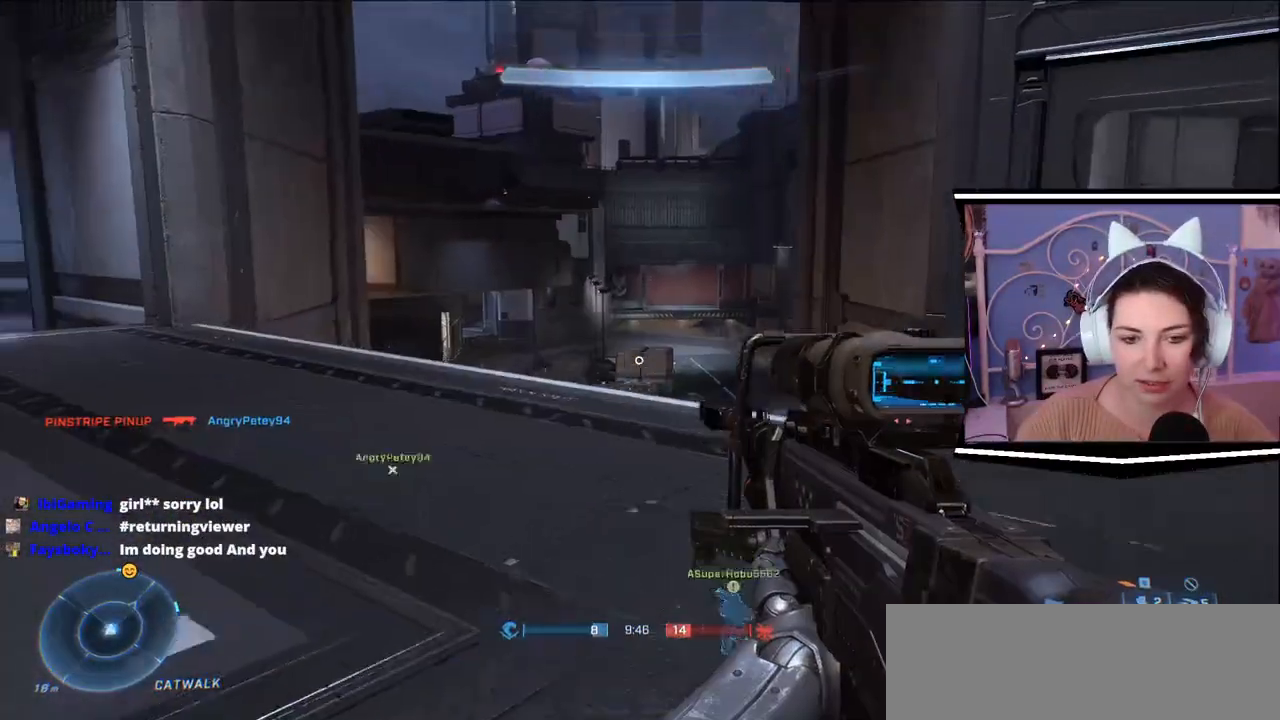
{"keys": ["d", "w"], "events": []}
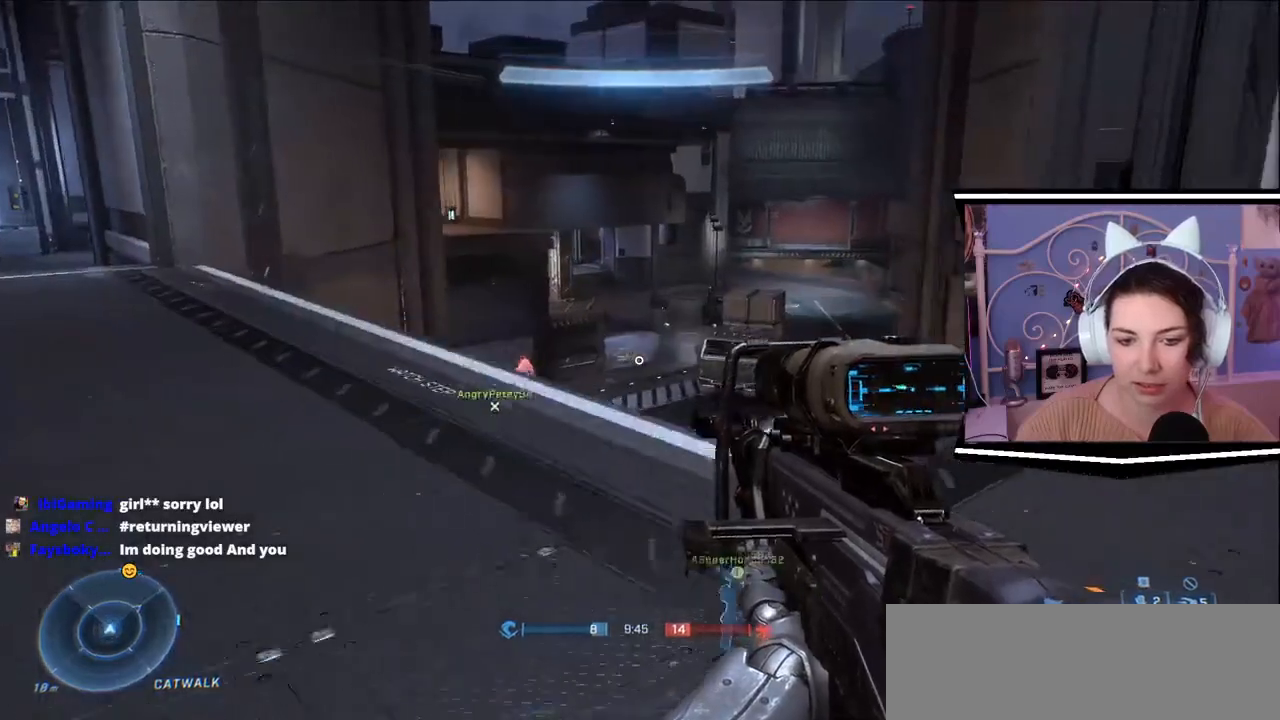
{"keys": ["d"], "events": [[67, "w", "up"]]}
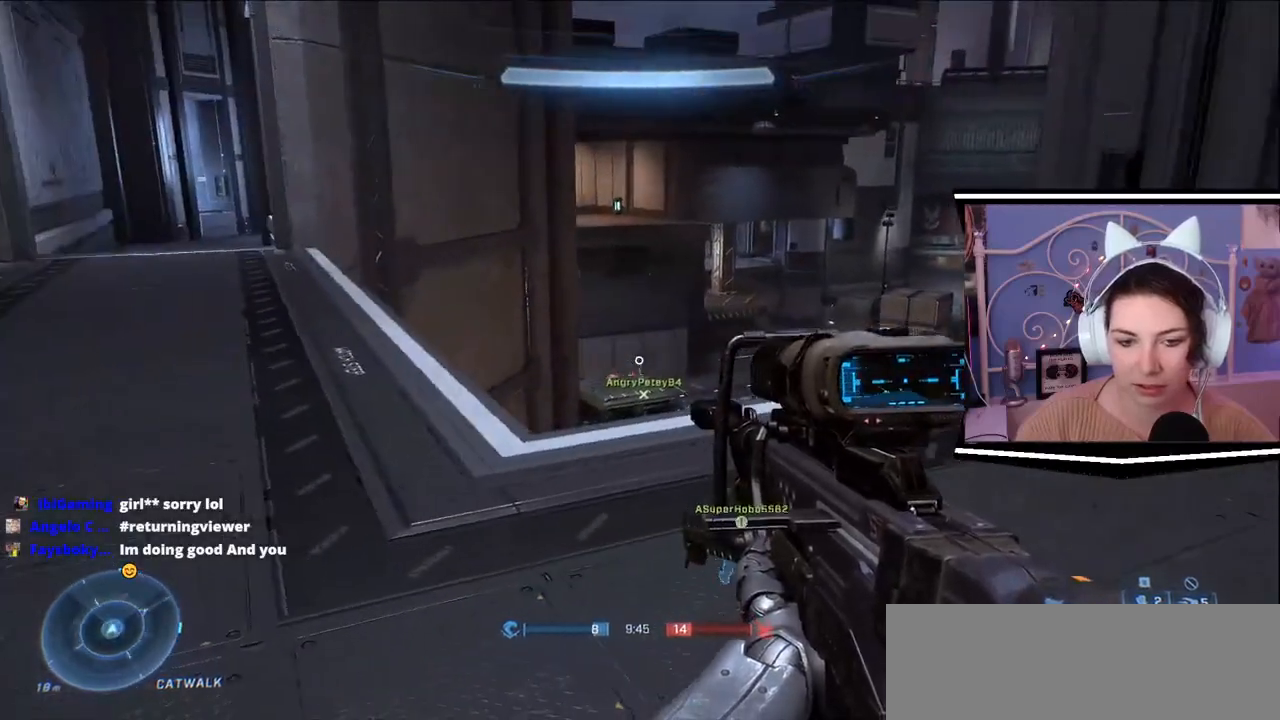
{"keys": [], "events": [[50, "a", "down"], [234, "a", "up"], [334, "w", "down"], [418, "w", "up"], [434, "d", "up"]]}
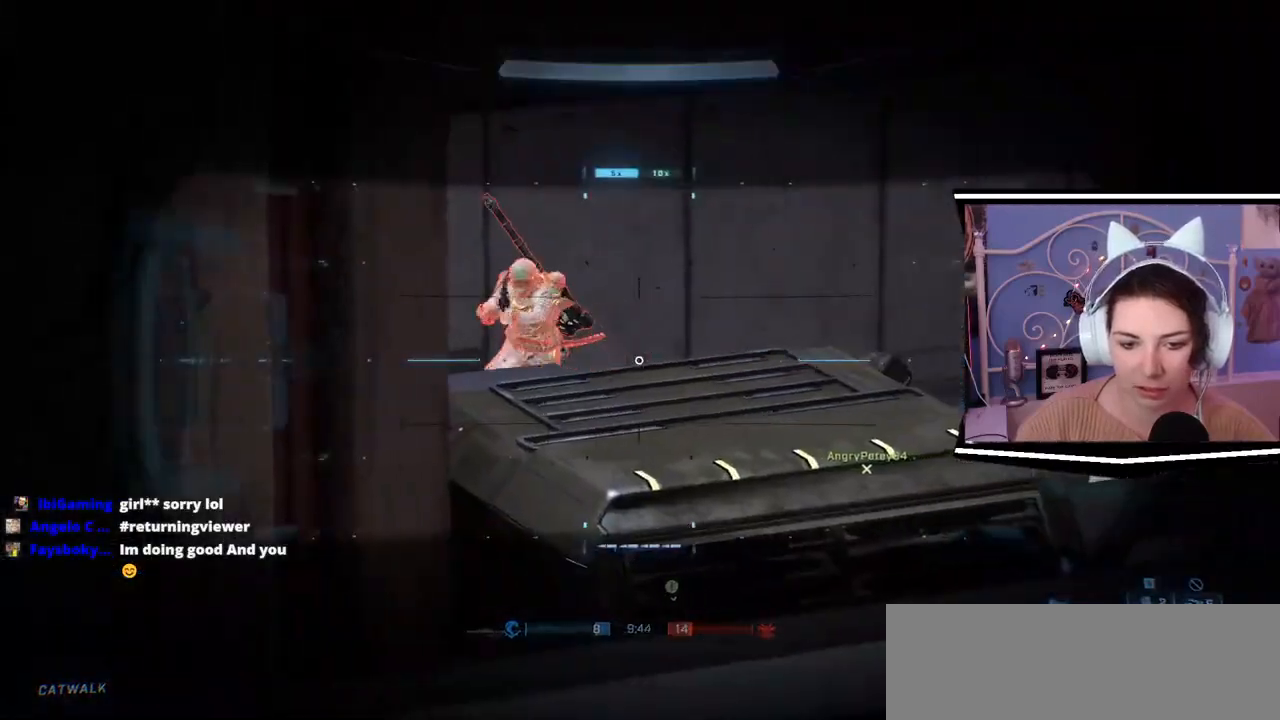
{"keys": [], "events": []}
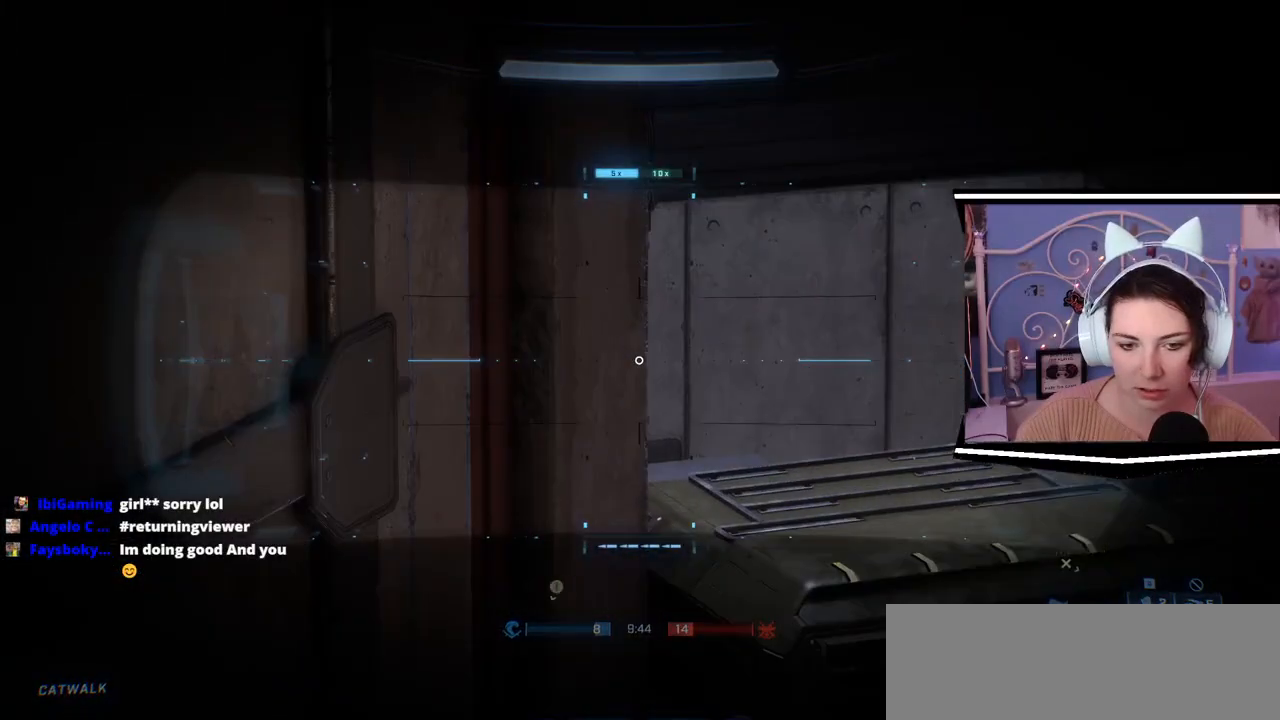
{"keys": ["a"], "events": [[267, "a", "down"]]}
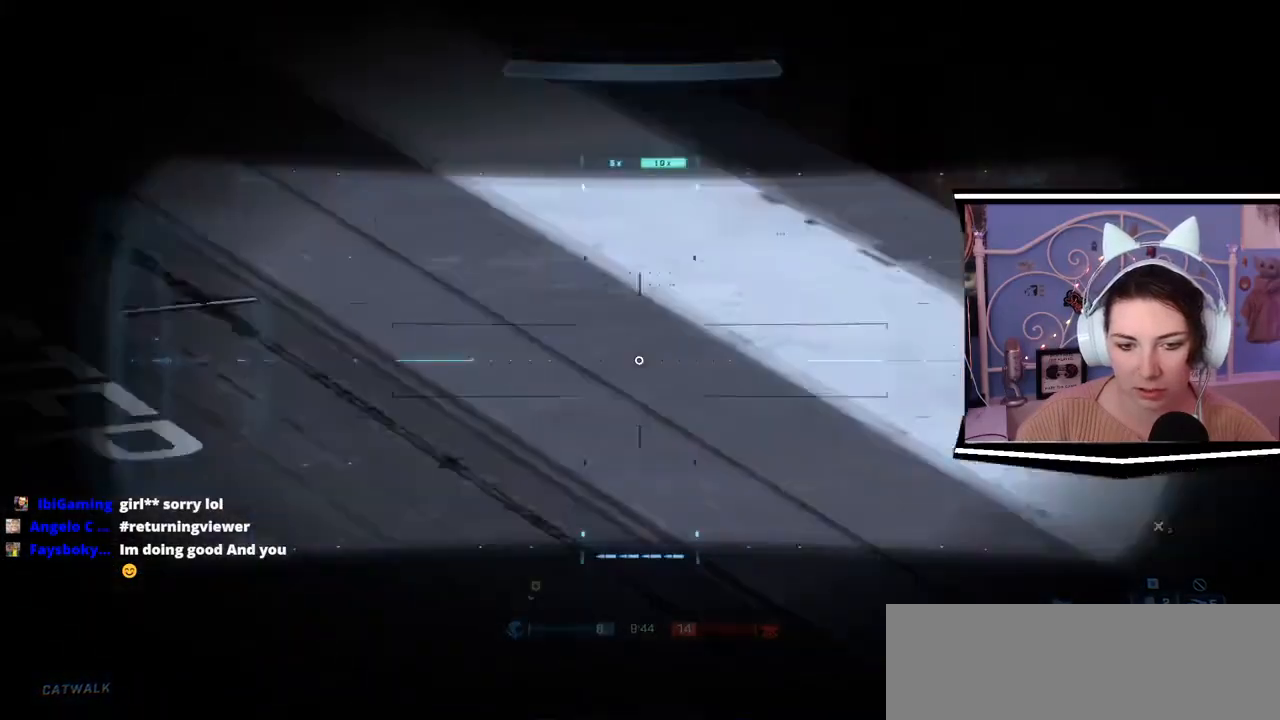
{"keys": ["a", "d"], "events": [[501, "d", "down"]]}
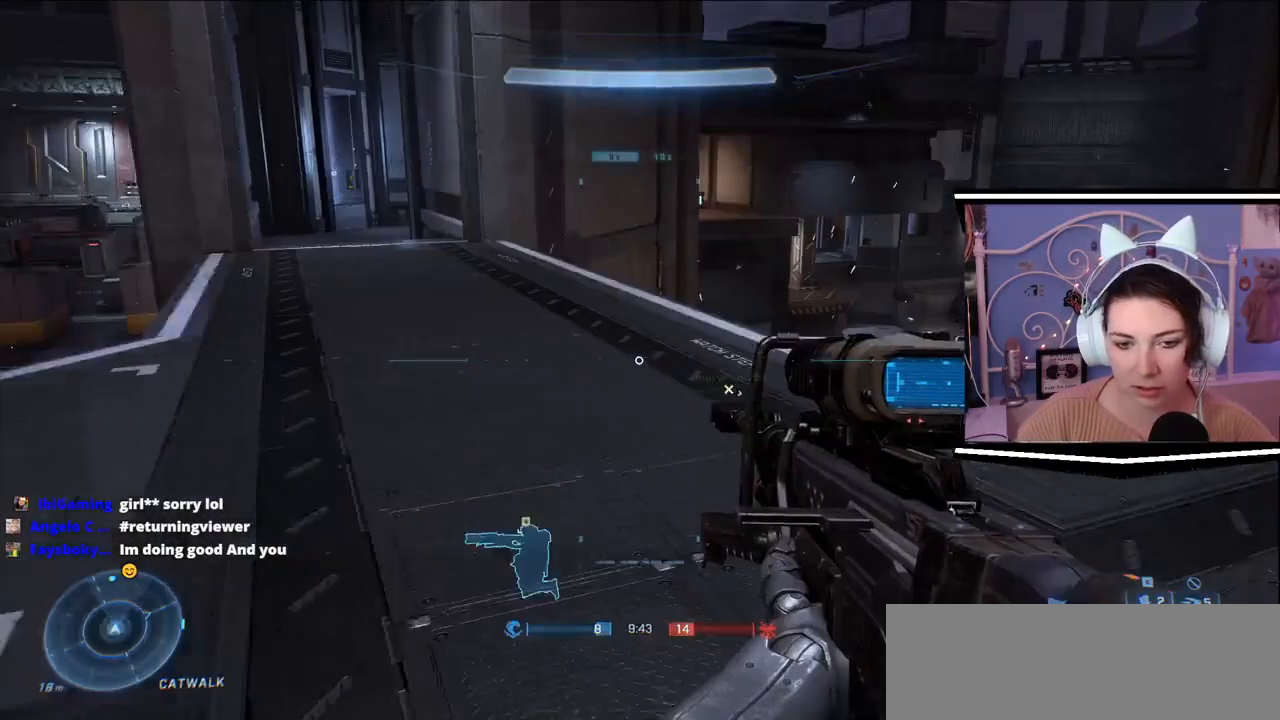
{"keys": ["d"], "events": [[417, "a", "up"]]}
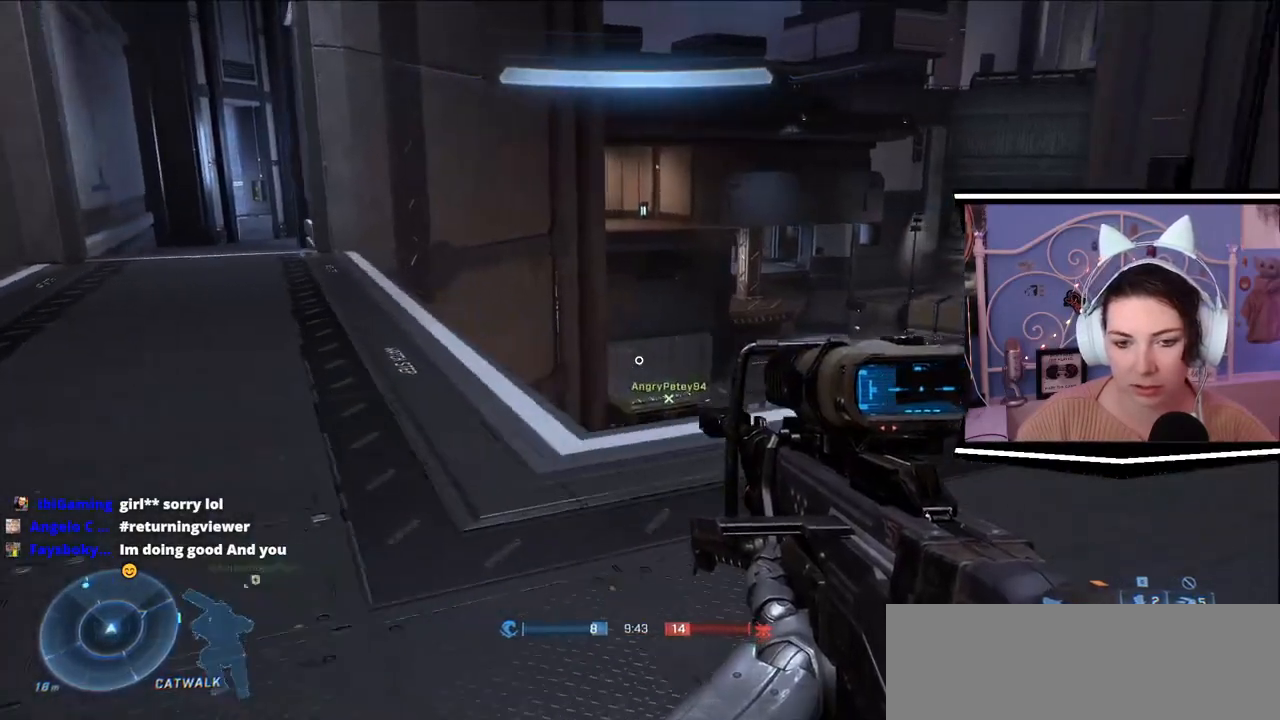
{"keys": ["d"], "events": [[50, "s", "down"], [200, "s", "up"]]}
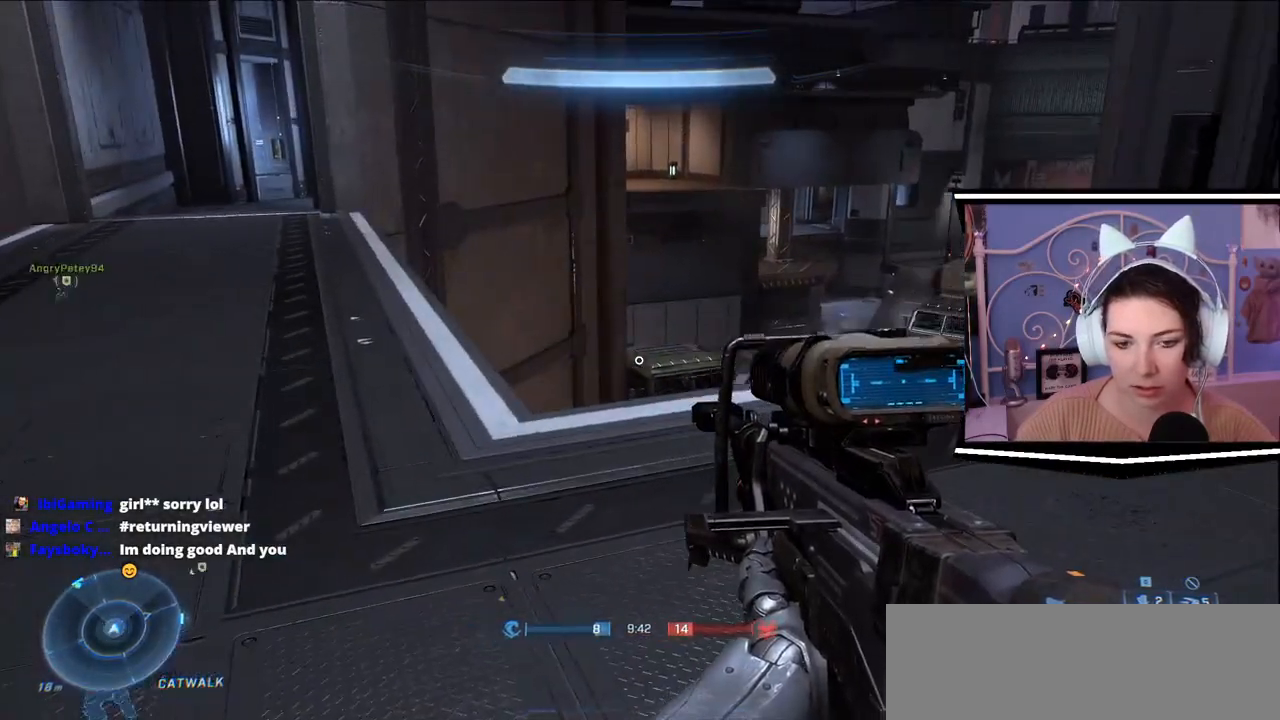
{"keys": ["w"], "events": [[350, "d", "up"], [350, "w", "down"]]}
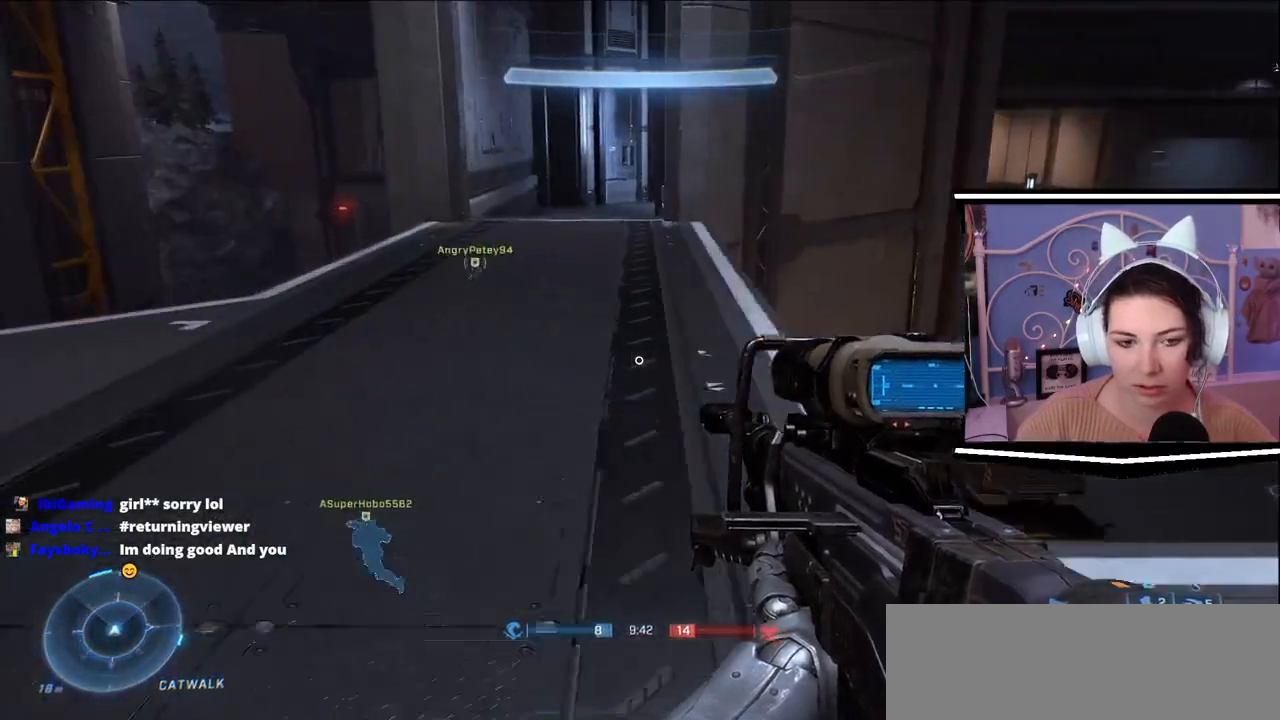
{"keys": ["a"], "events": [[50, "a", "down"], [50, "w", "up"]]}
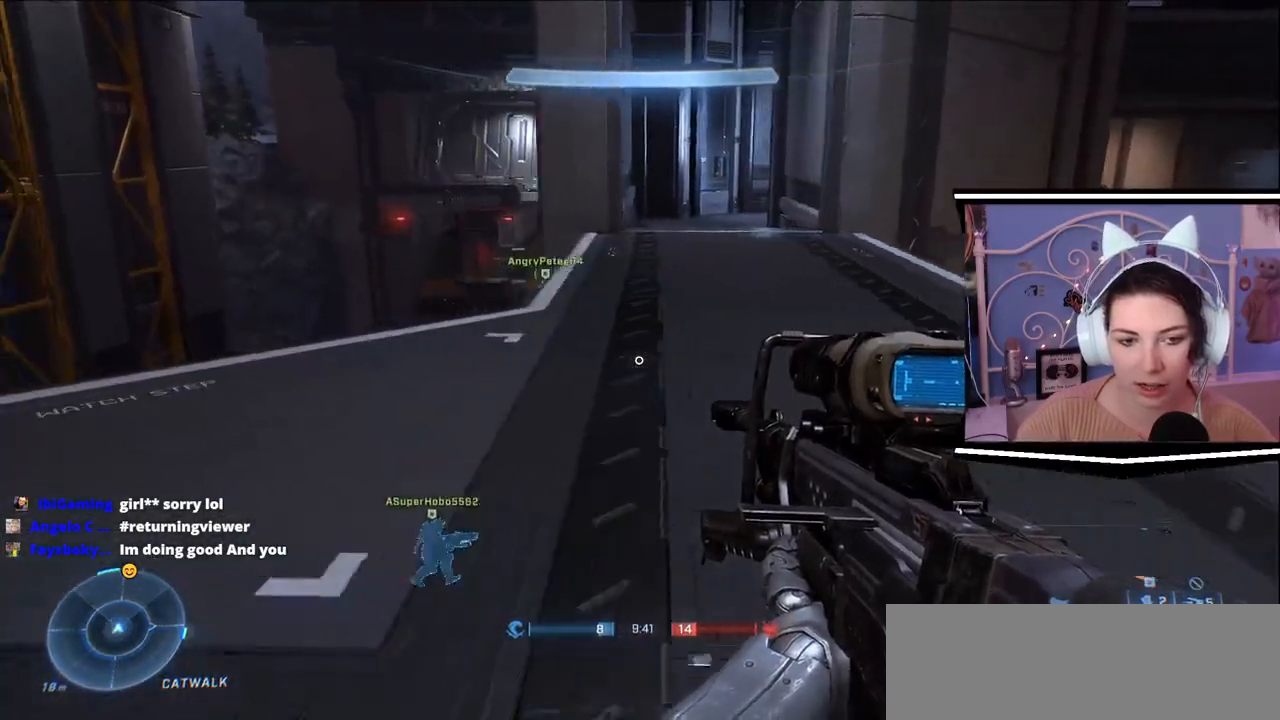
{"keys": ["a"], "events": [[317, "w", "down"], [450, "w", "up"]]}
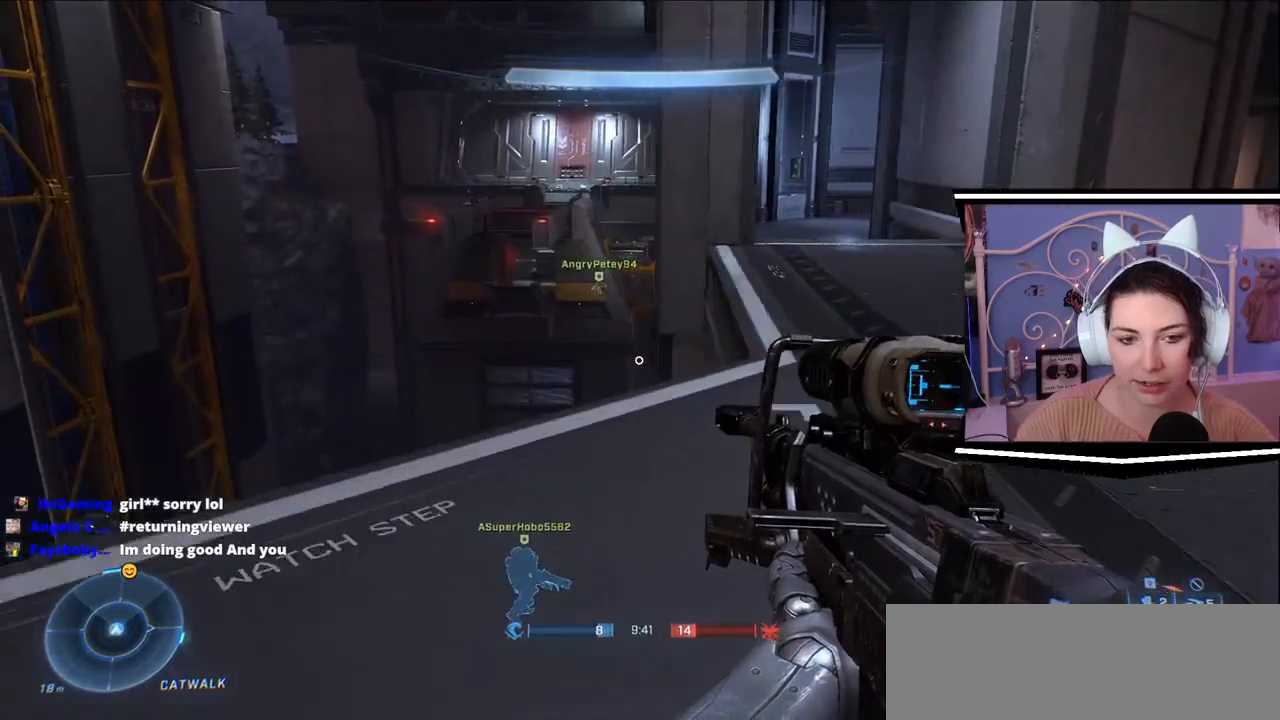
{"keys": ["a"], "events": [[217, "a", "up"], [317, "a", "down"]]}
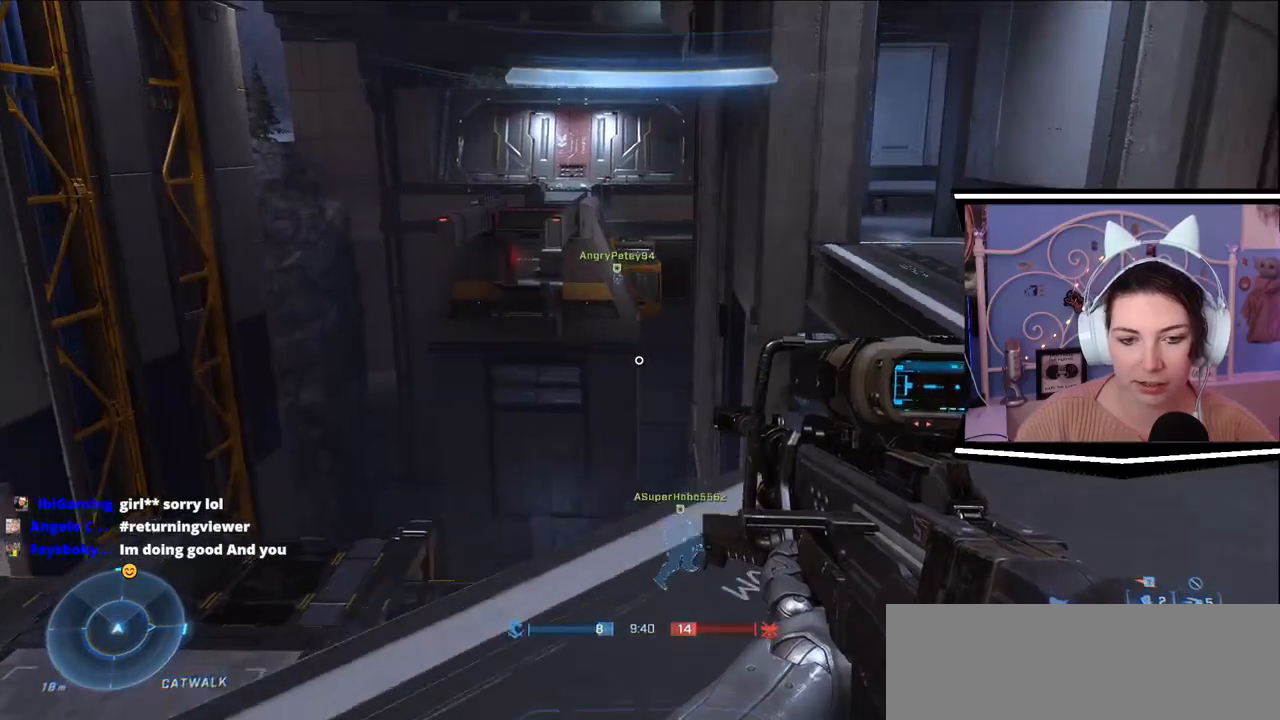
{"keys": [], "events": [[117, "w", "down"], [183, "a", "up"], [267, "w", "up"]]}
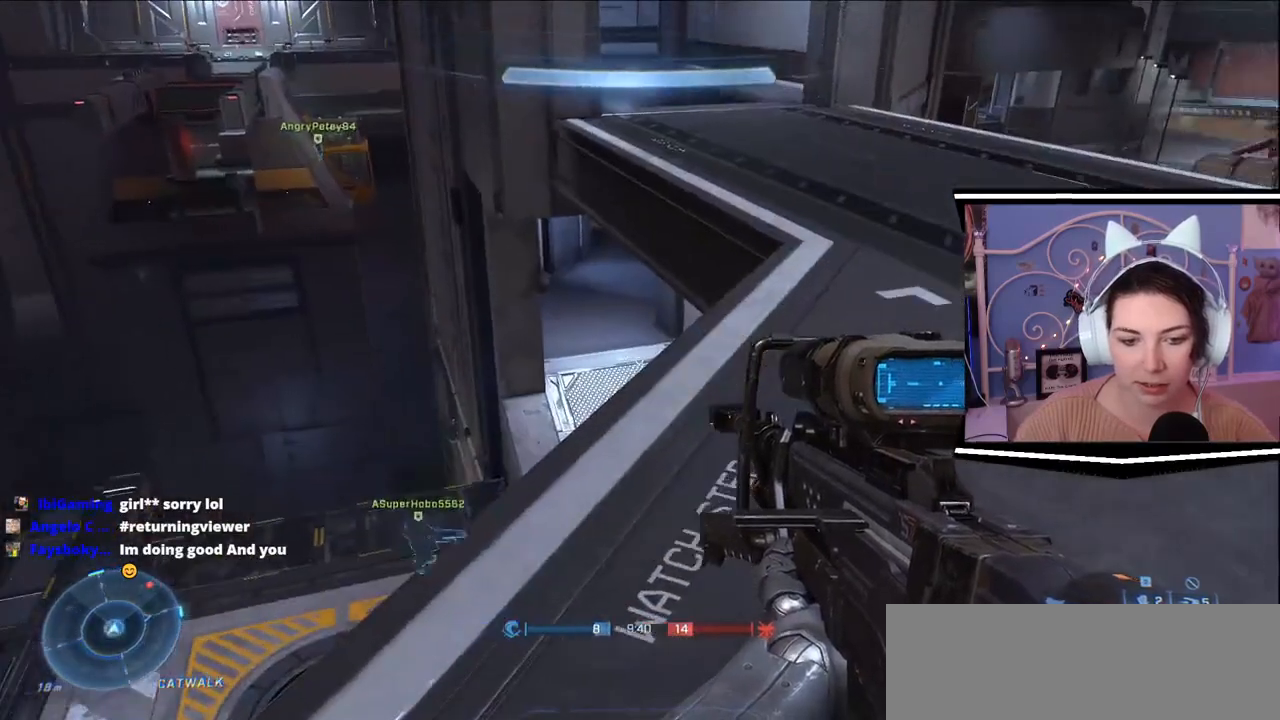
{"keys": [], "events": [[317, "w", "down"], [451, "w", "up"]]}
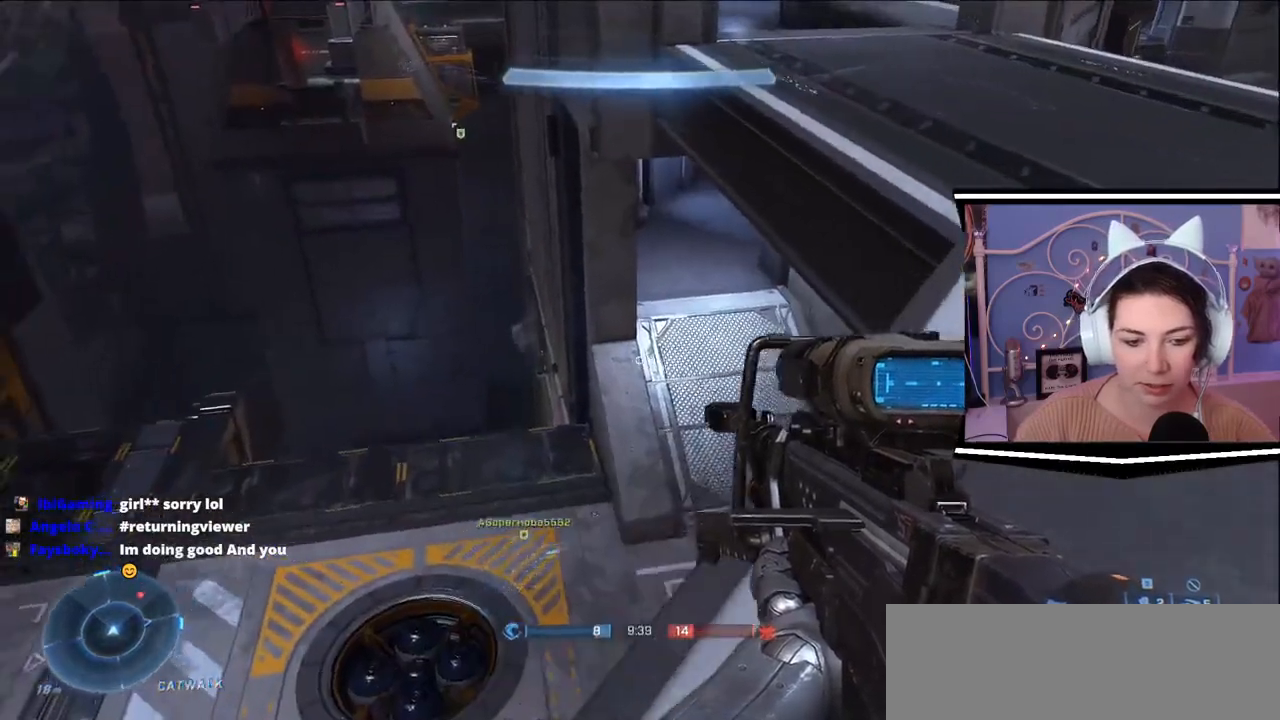
{"keys": [], "events": []}
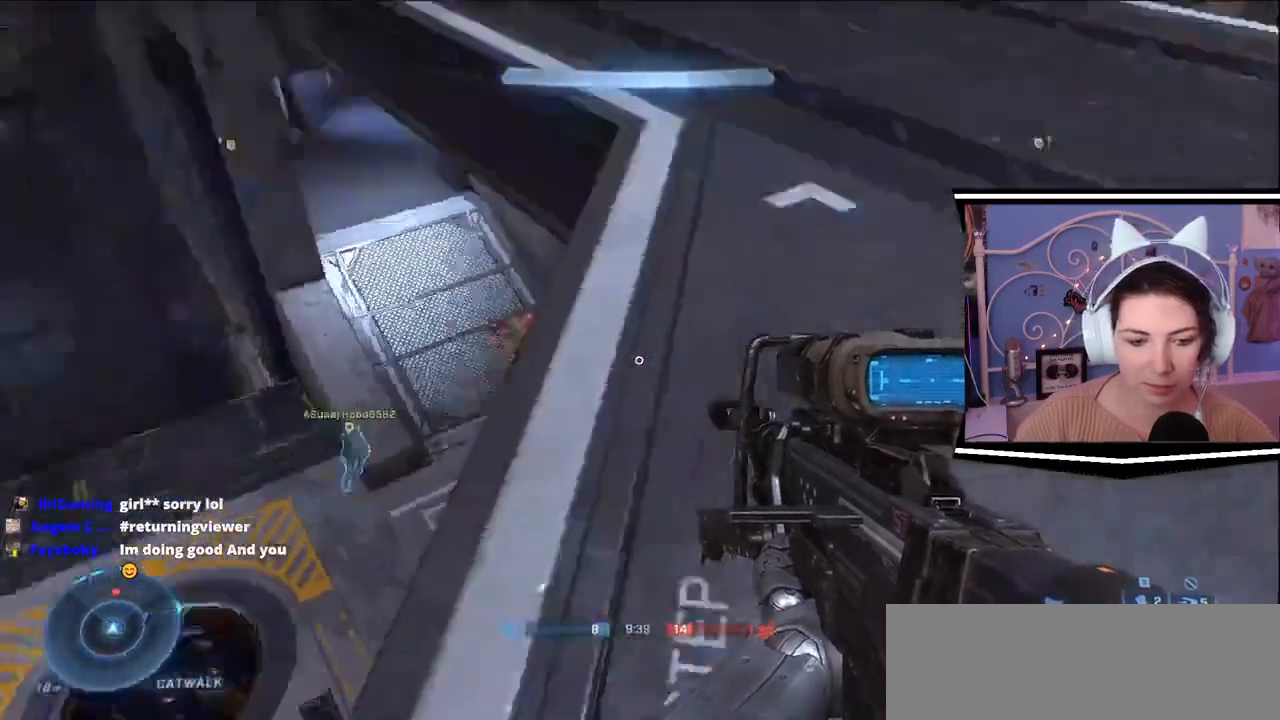
{"keys": ["d"], "events": [[484, "d", "down"]]}
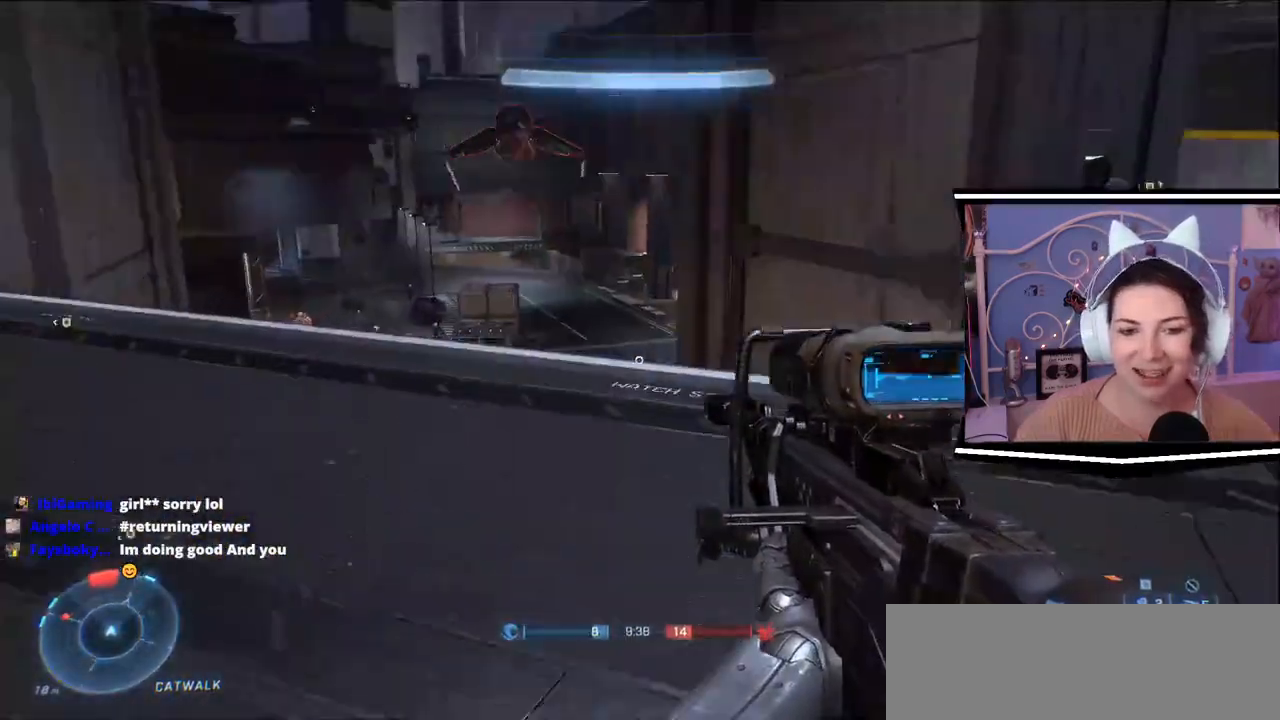
{"keys": ["d"], "events": []}
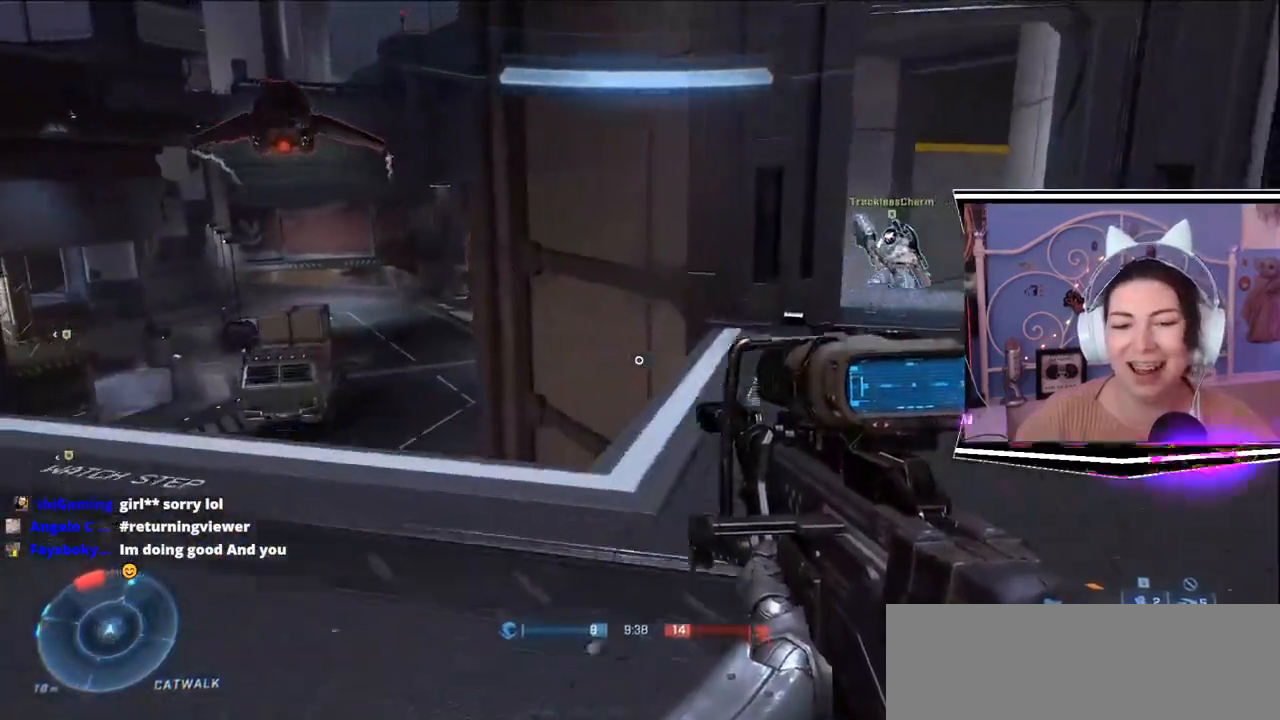
{"keys": ["w"], "events": [[34, "w", "down"], [134, "d", "up"]]}
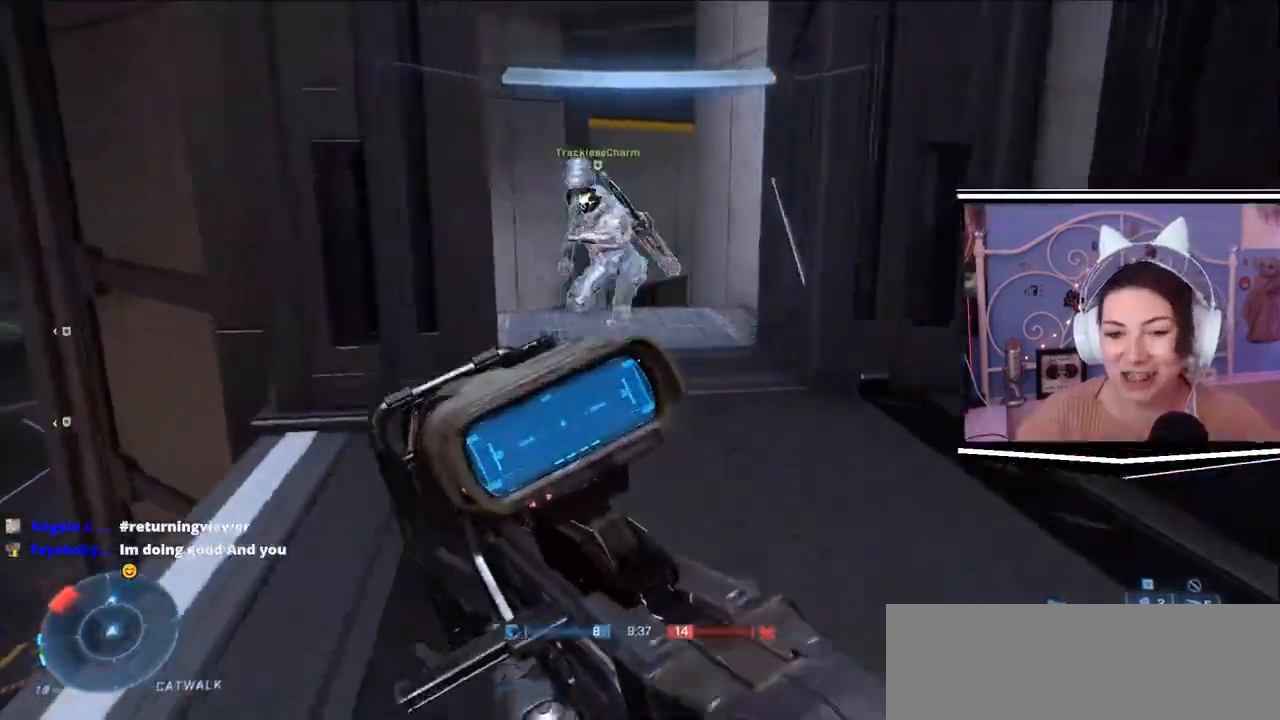
{"keys": ["w"], "events": []}
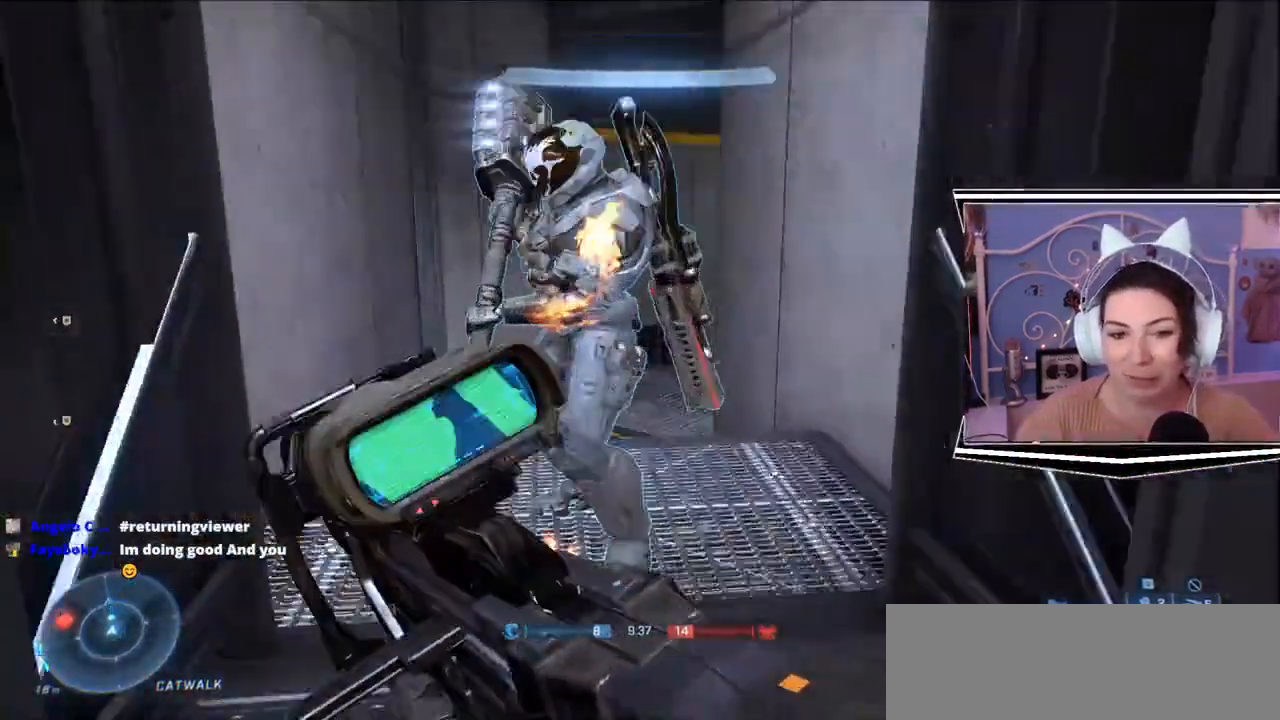
{"keys": ["w"]}
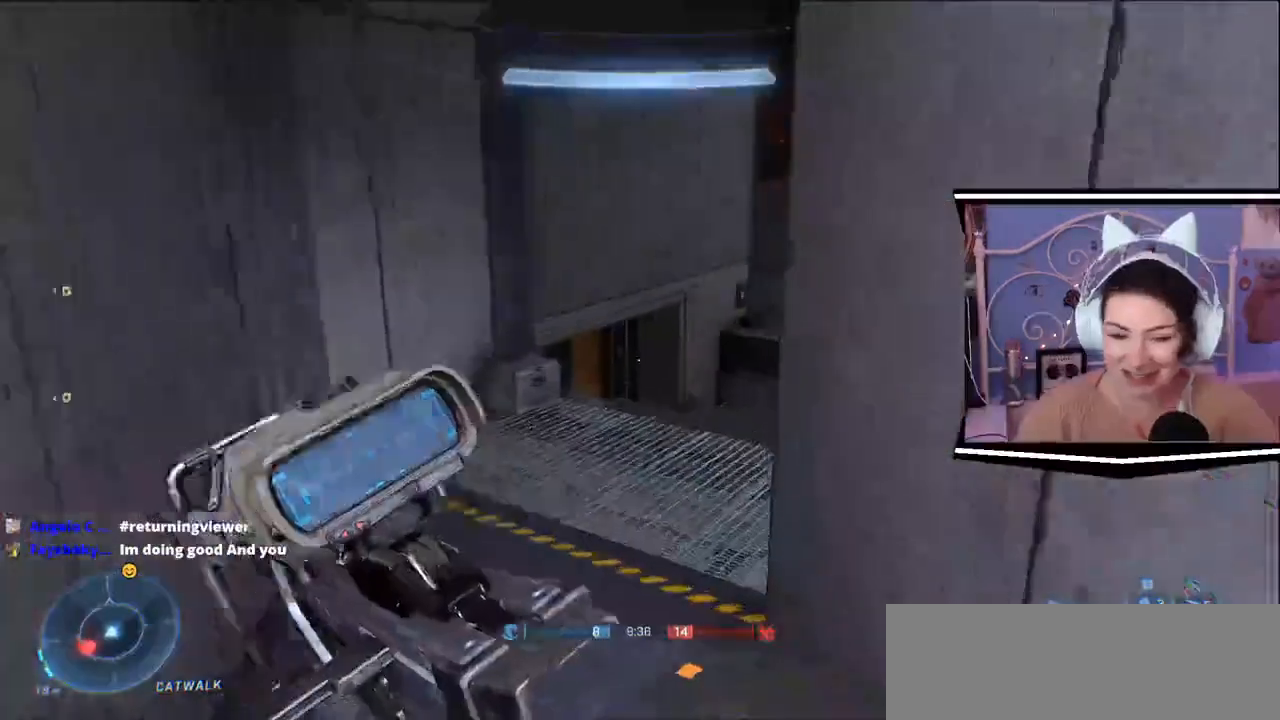
{"keys": ["a", "w"], "events": [[467, "a", "down"]]}
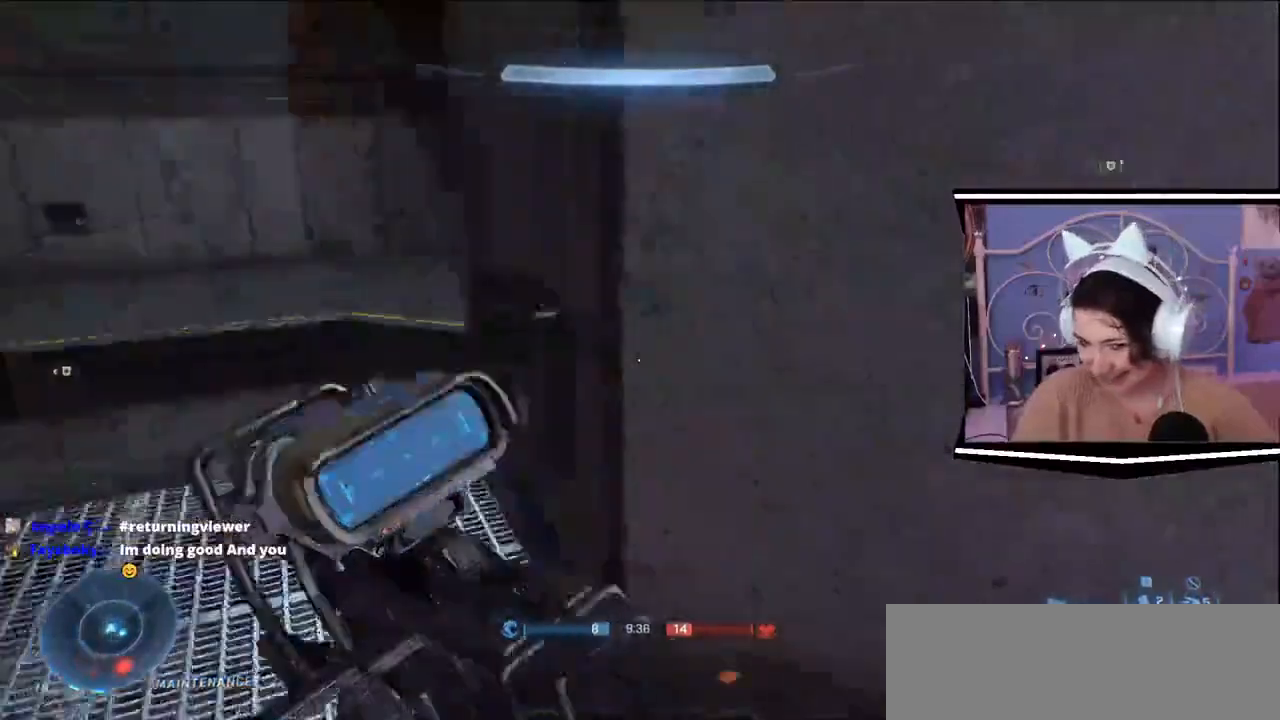
{"keys": ["a", "s"], "events": [[100, "w", "up"], [234, "s", "down"]]}
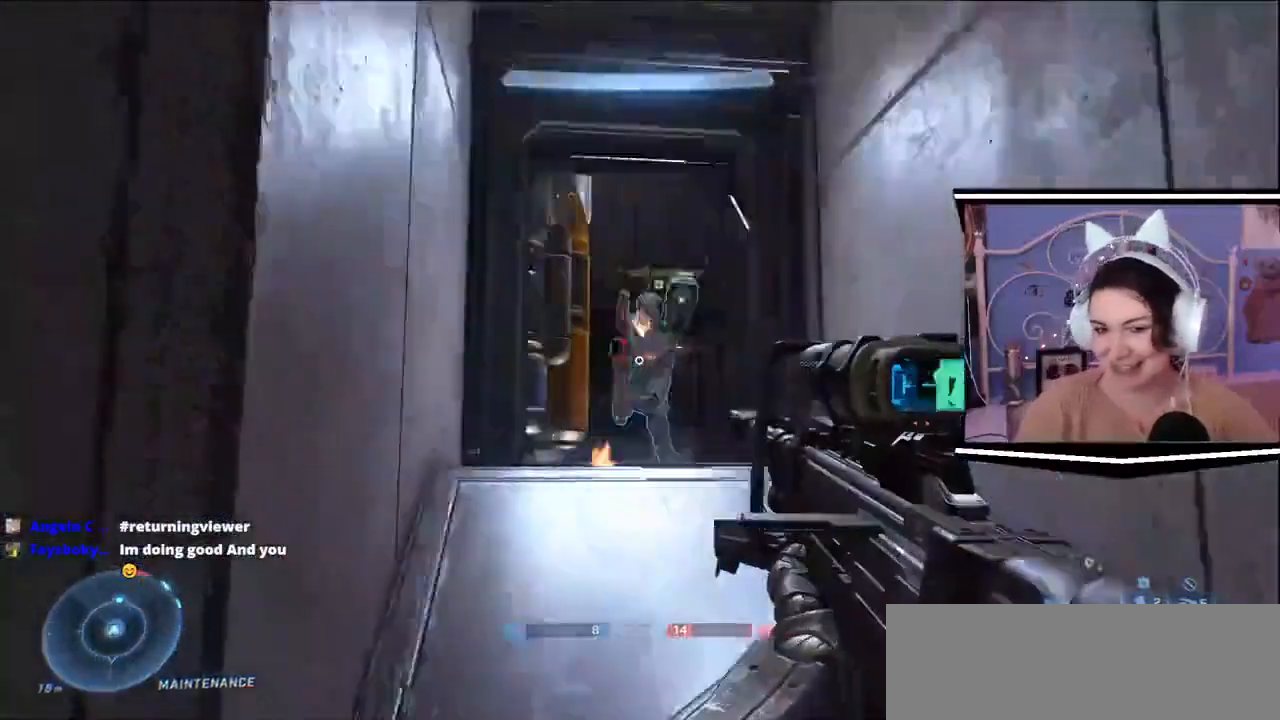
{"keys": ["d", "s"], "events": [[150, "d", "down"], [167, "a", "up"]]}
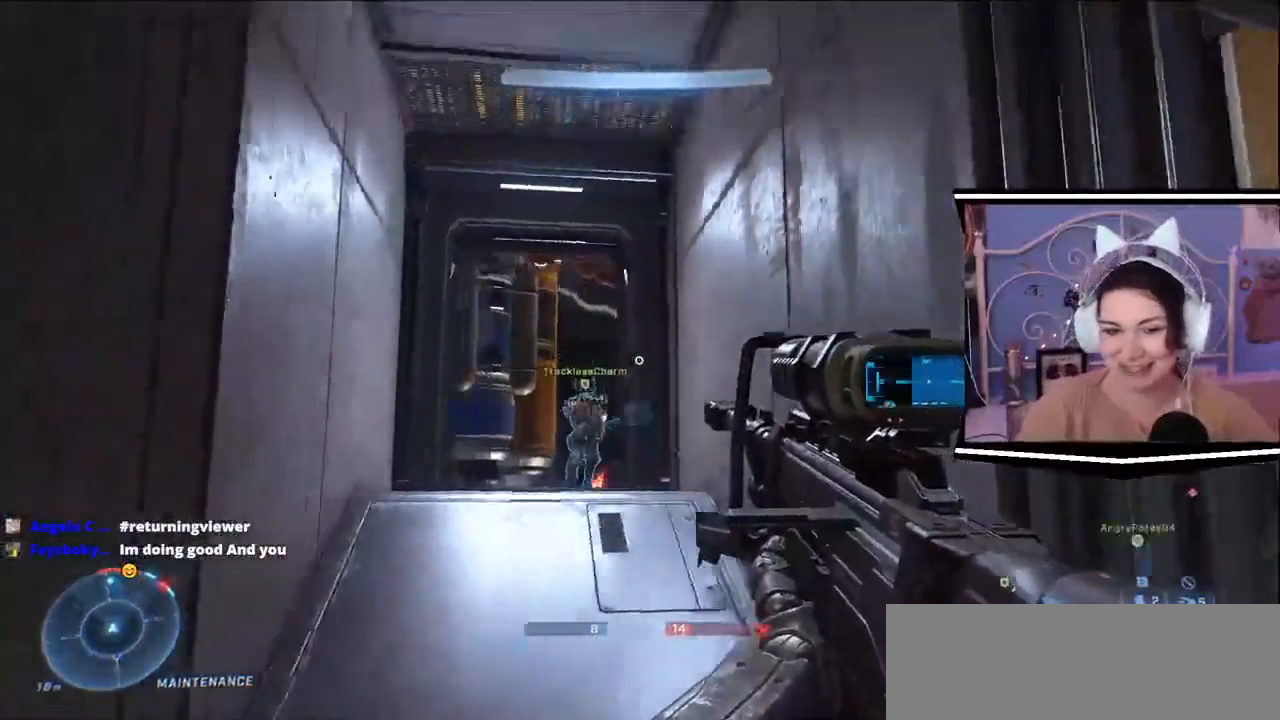
{"keys": ["w"], "events": [[134, "d", "up"], [134, "s", "up"], [401, "w", "down"]]}
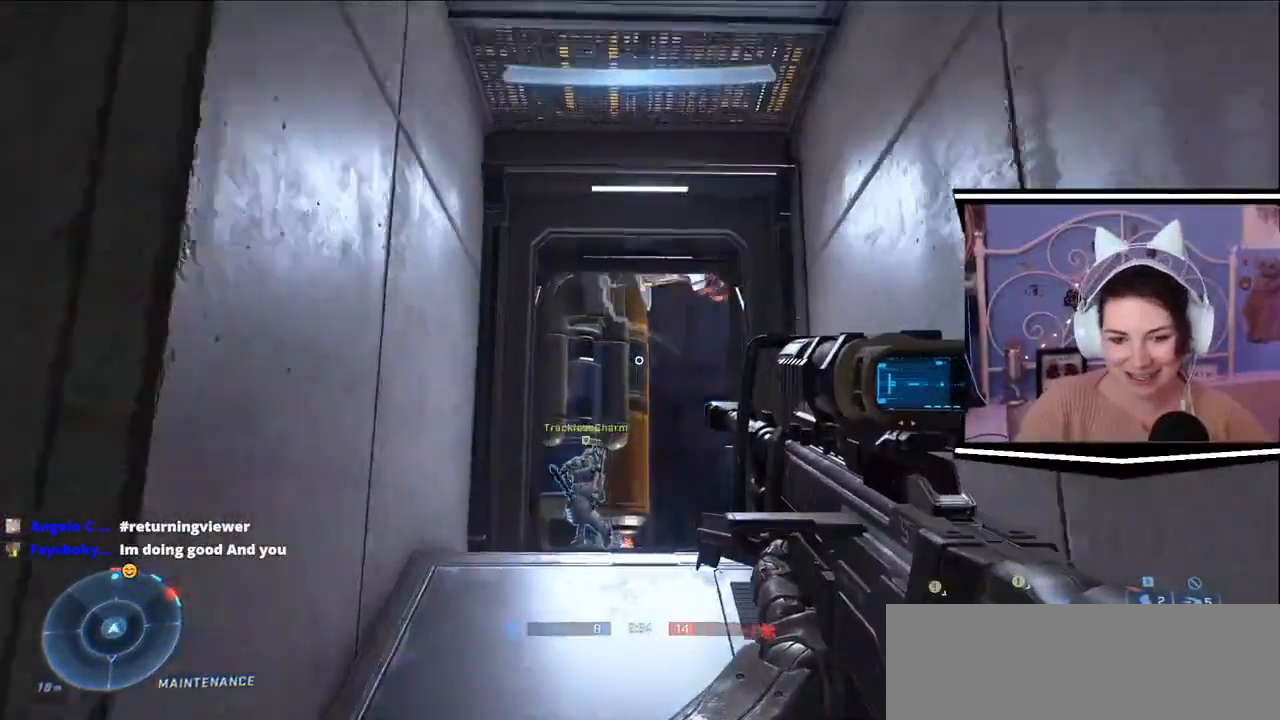
{"keys": ["a", "w"], "events": [[433, "a", "down"]]}